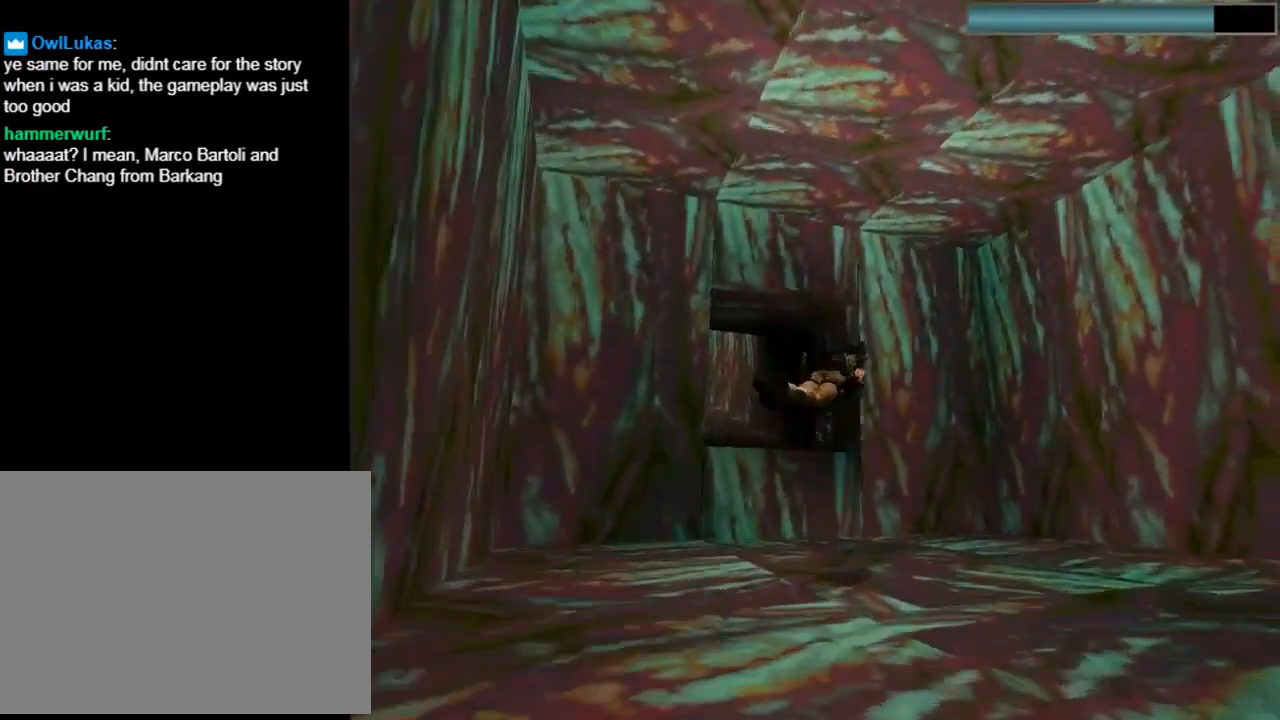
Gameplay with a controller (PlayStation layout); each line is a JSON object with the inputs held at the frame after it. "events" lists button and stick changes between this image and that frame as [ms after this image, input, new state], when the widget could be followed in between. Not read: R1 right_stick.
{"buttons": ["DPAD_UP", "DPAD_RIGHT"], "left_stick": "center", "events": [[133, "SQUARE", "up"], [267, "DPAD_UP", "down"]]}
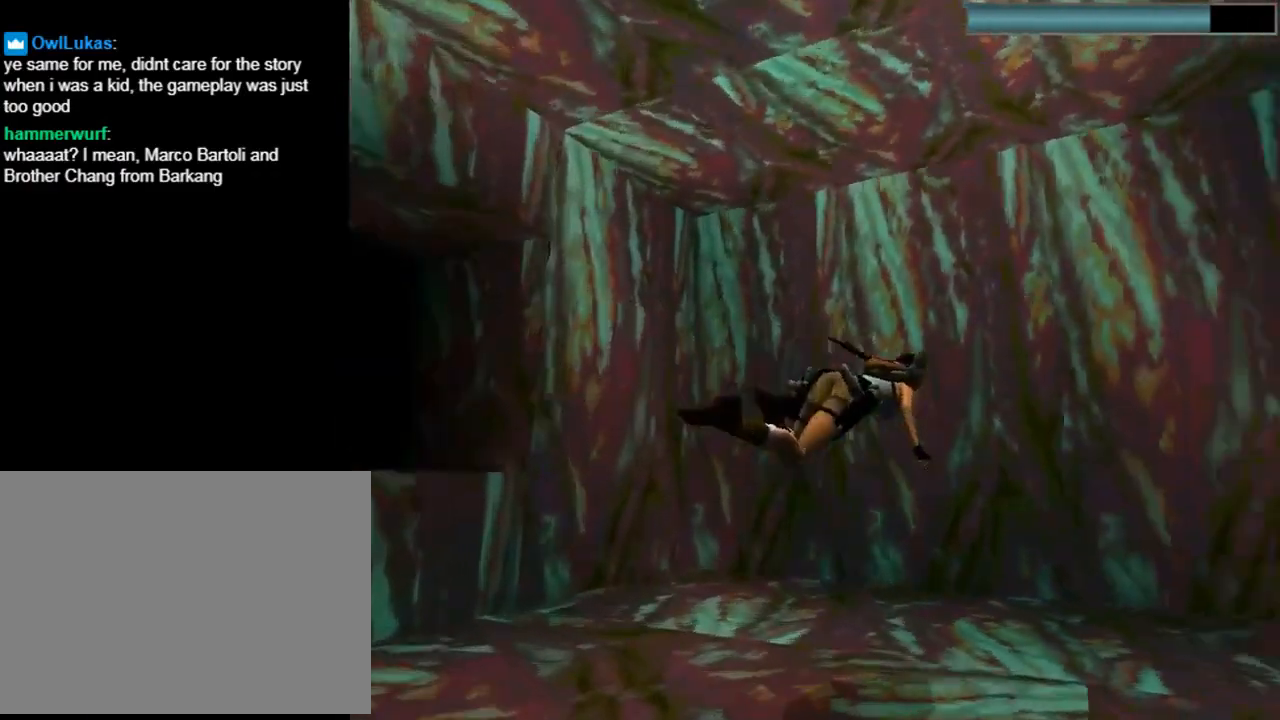
{"buttons": ["DPAD_RIGHT"], "left_stick": "center", "events": [[467, "DPAD_UP", "up"]]}
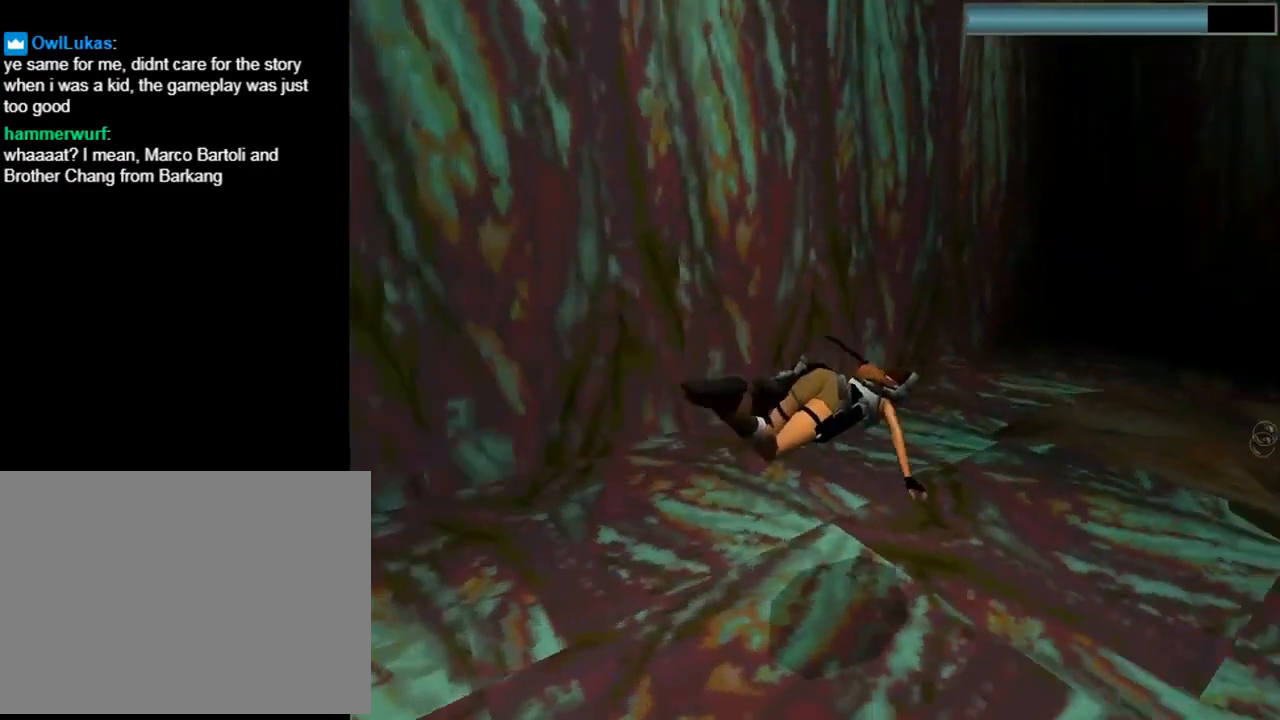
{"buttons": ["SQUARE", "DPAD_DOWN", "DPAD_RIGHT"], "left_stick": "center", "events": [[167, "DPAD_RIGHT", "up"], [233, "SQUARE", "down"], [433, "DPAD_RIGHT", "down"], [500, "DPAD_DOWN", "down"]]}
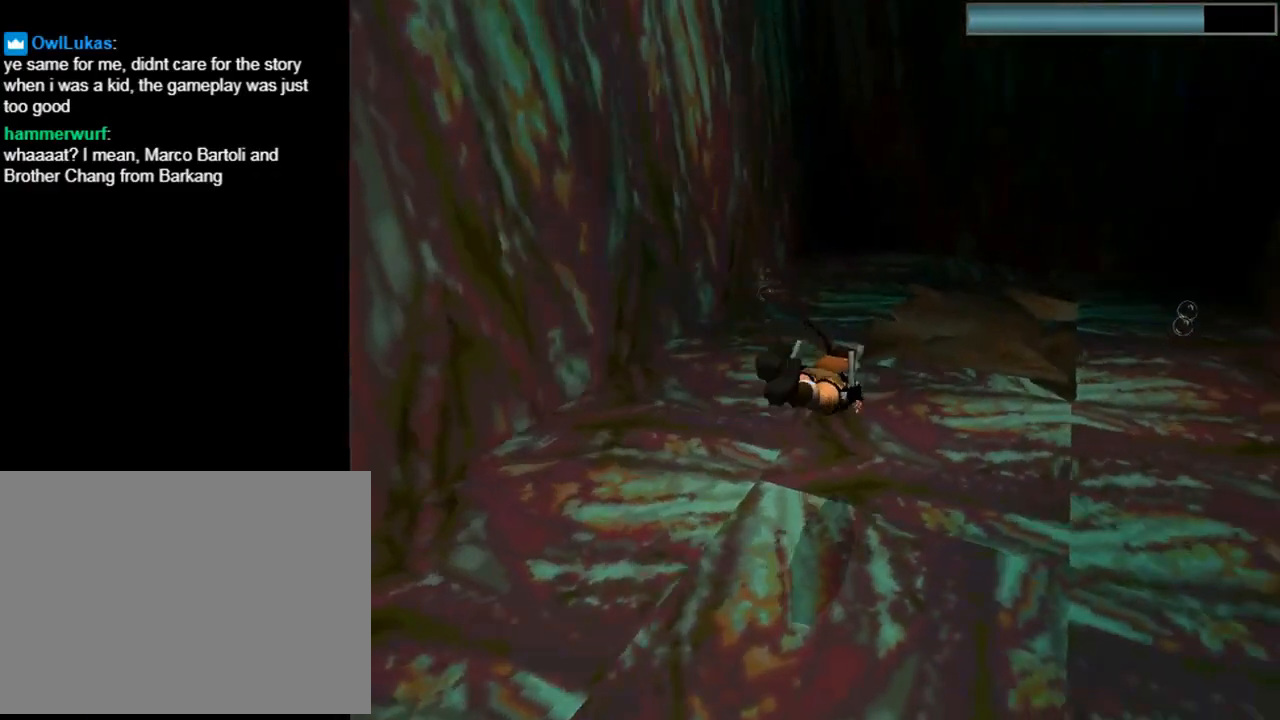
{"buttons": ["SQUARE"], "left_stick": "center", "events": [[167, "DPAD_DOWN", "up"], [367, "DPAD_RIGHT", "up"]]}
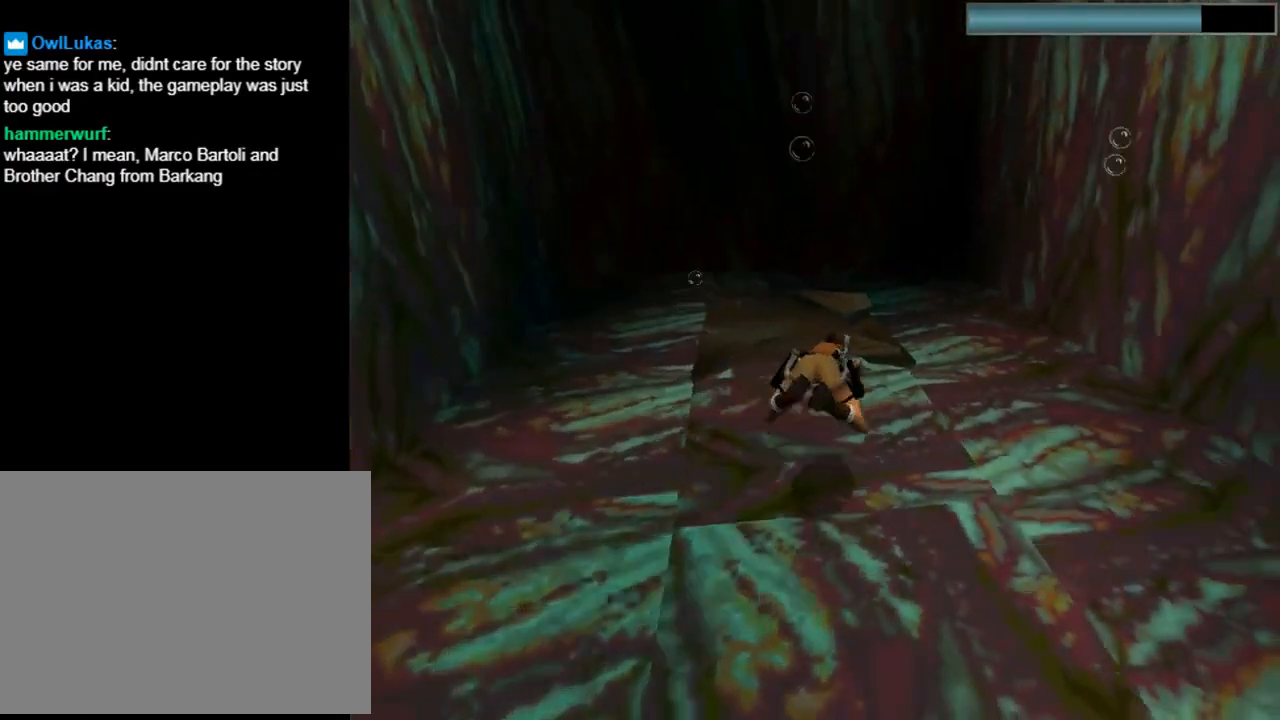
{"buttons": ["CROSS", "DPAD_LEFT"], "left_stick": "center", "events": [[333, "DPAD_LEFT", "down"], [367, "SQUARE", "up"], [467, "CROSS", "down"]]}
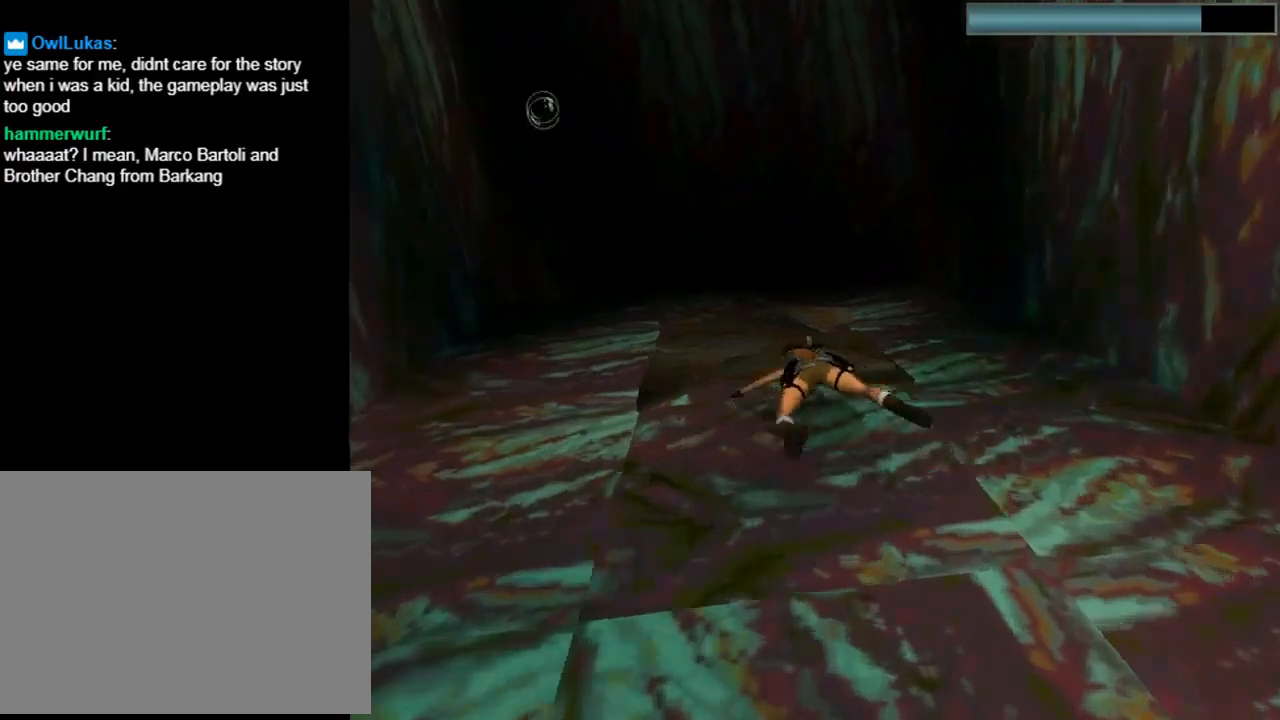
{"buttons": ["CROSS"], "left_stick": "center", "events": [[67, "DPAD_LEFT", "up"]]}
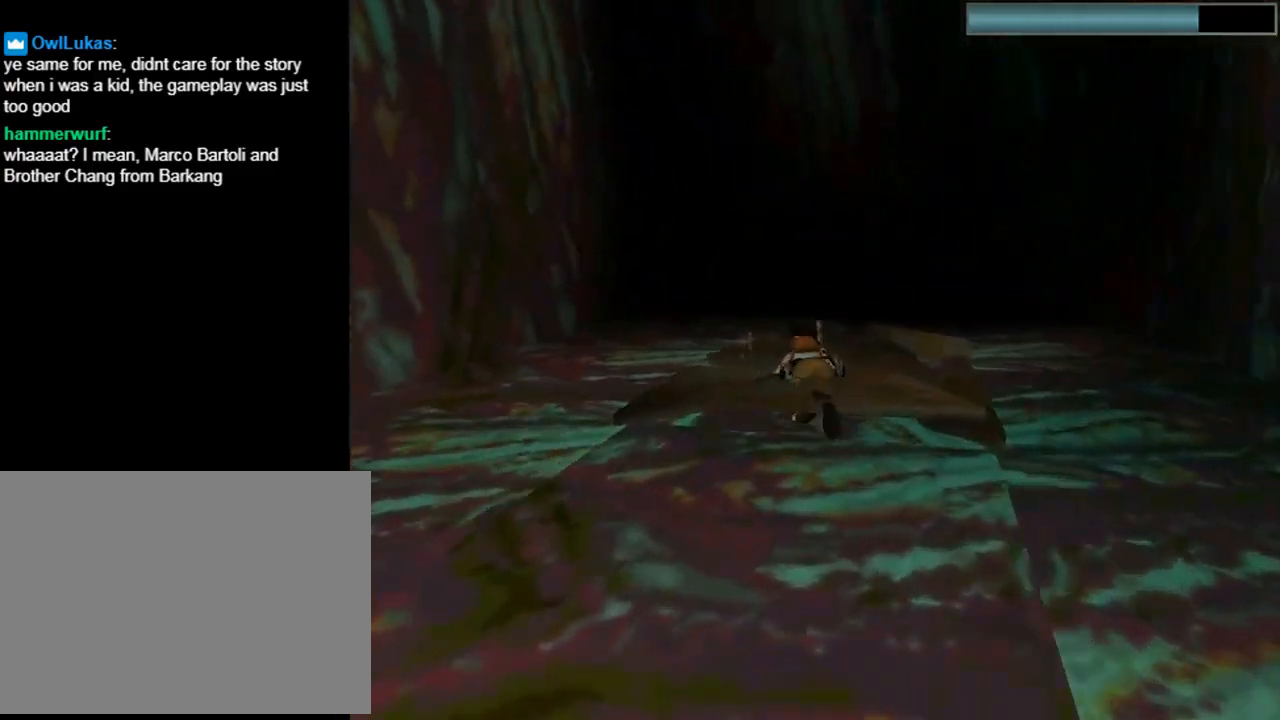
{"buttons": ["DPAD_LEFT"], "left_stick": "center", "events": [[333, "DPAD_LEFT", "down"], [400, "CROSS", "up"]]}
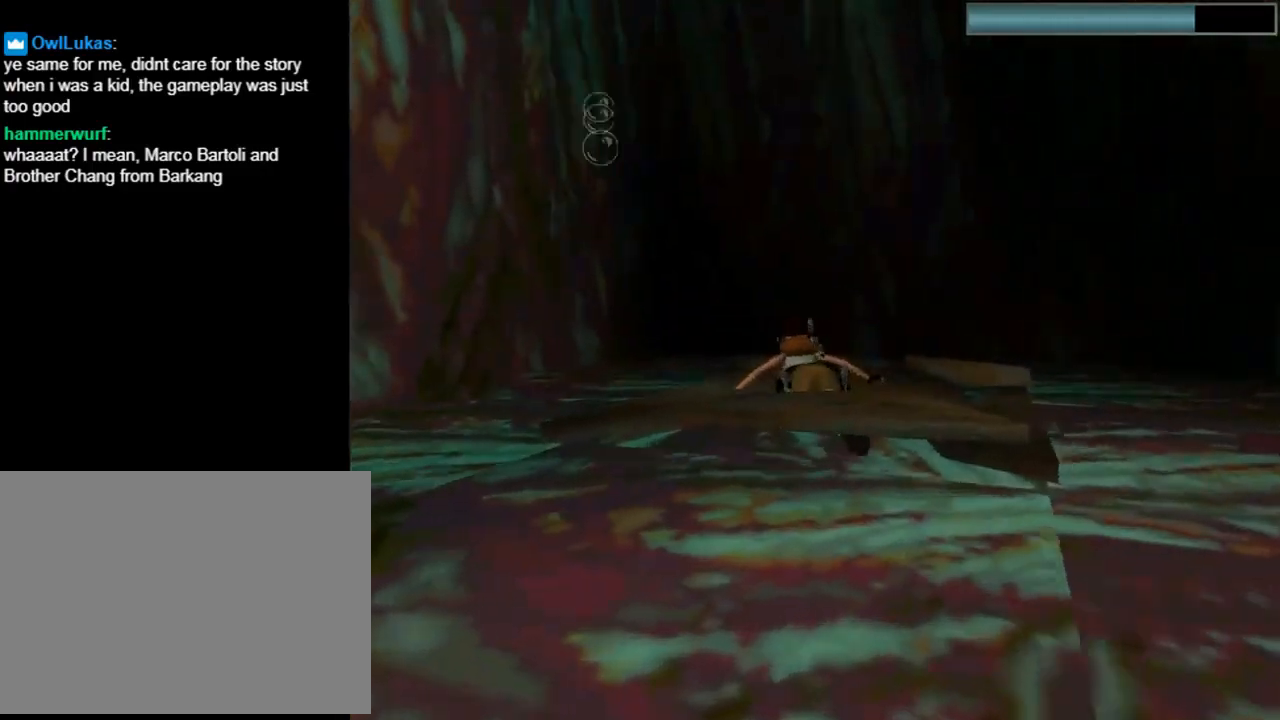
{"buttons": ["SQUARE", "DPAD_LEFT"], "left_stick": "center", "events": [[367, "SQUARE", "down"]]}
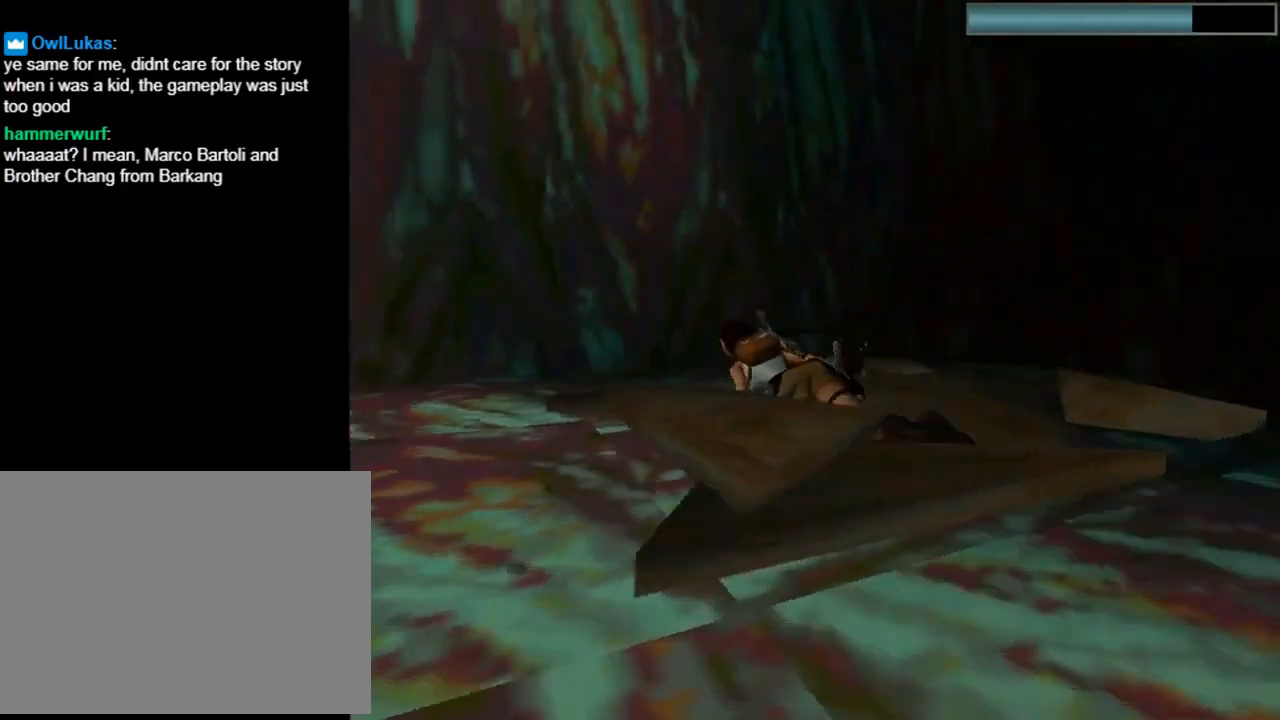
{"buttons": ["SQUARE", "DPAD_LEFT"], "left_stick": "center", "events": []}
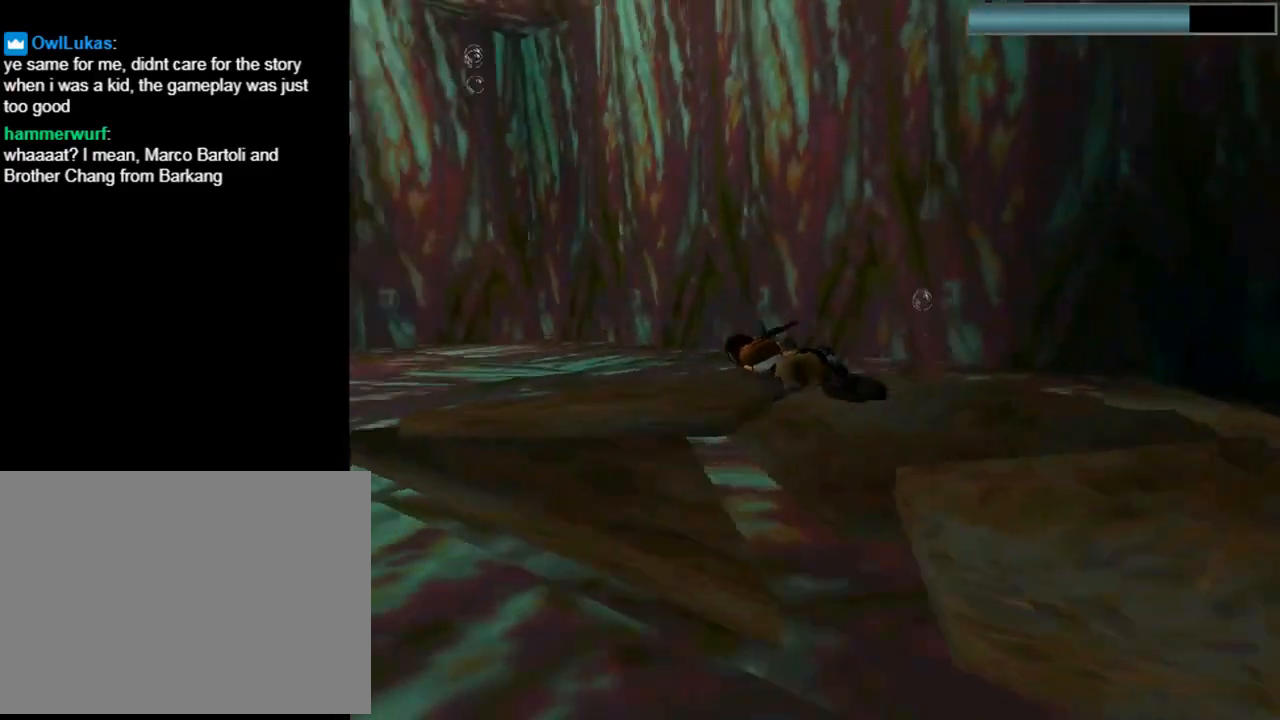
{"buttons": ["SQUARE"], "left_stick": "center", "events": [[67, "DPAD_DOWN", "down"], [133, "DPAD_LEFT", "up"], [267, "DPAD_DOWN", "up"]]}
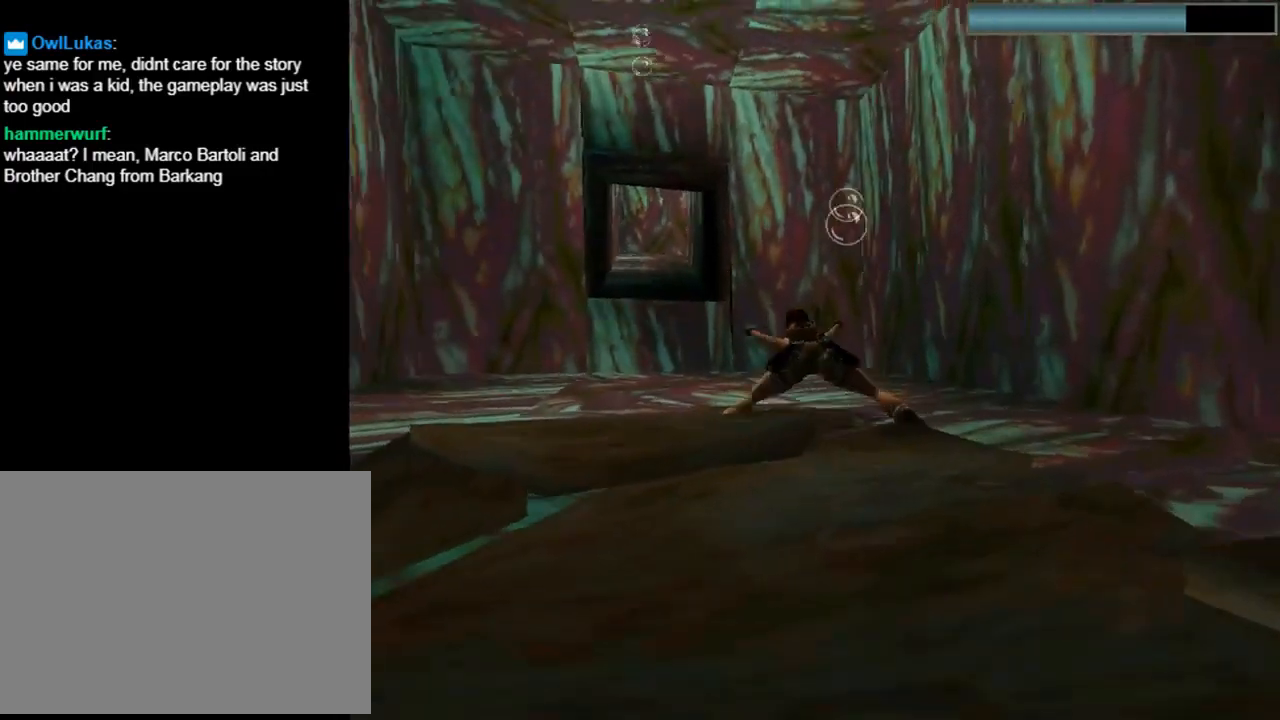
{"buttons": ["SQUARE"], "left_stick": "center", "events": [[333, "DPAD_LEFT", "down"], [467, "DPAD_LEFT", "up"]]}
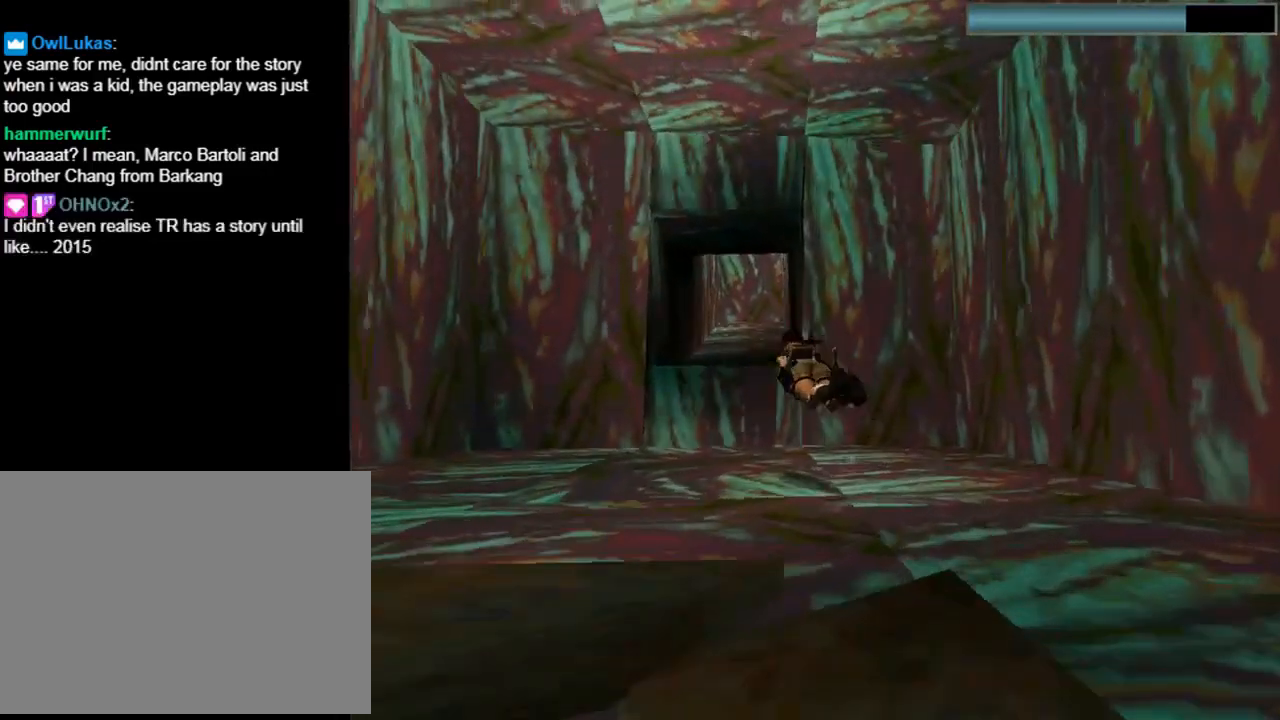
{"buttons": ["SQUARE"], "left_stick": "center", "events": [[233, "DPAD_DOWN", "down"], [333, "DPAD_DOWN", "up"]]}
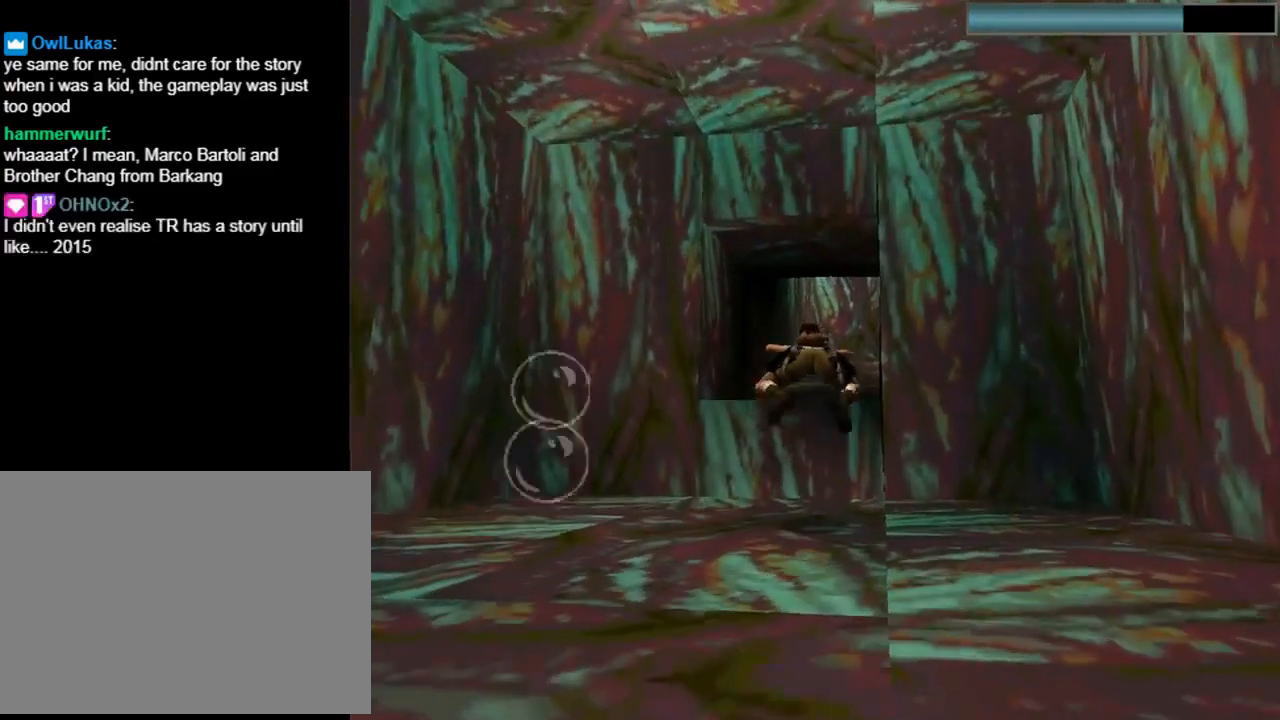
{"buttons": ["SQUARE"], "left_stick": "center", "events": []}
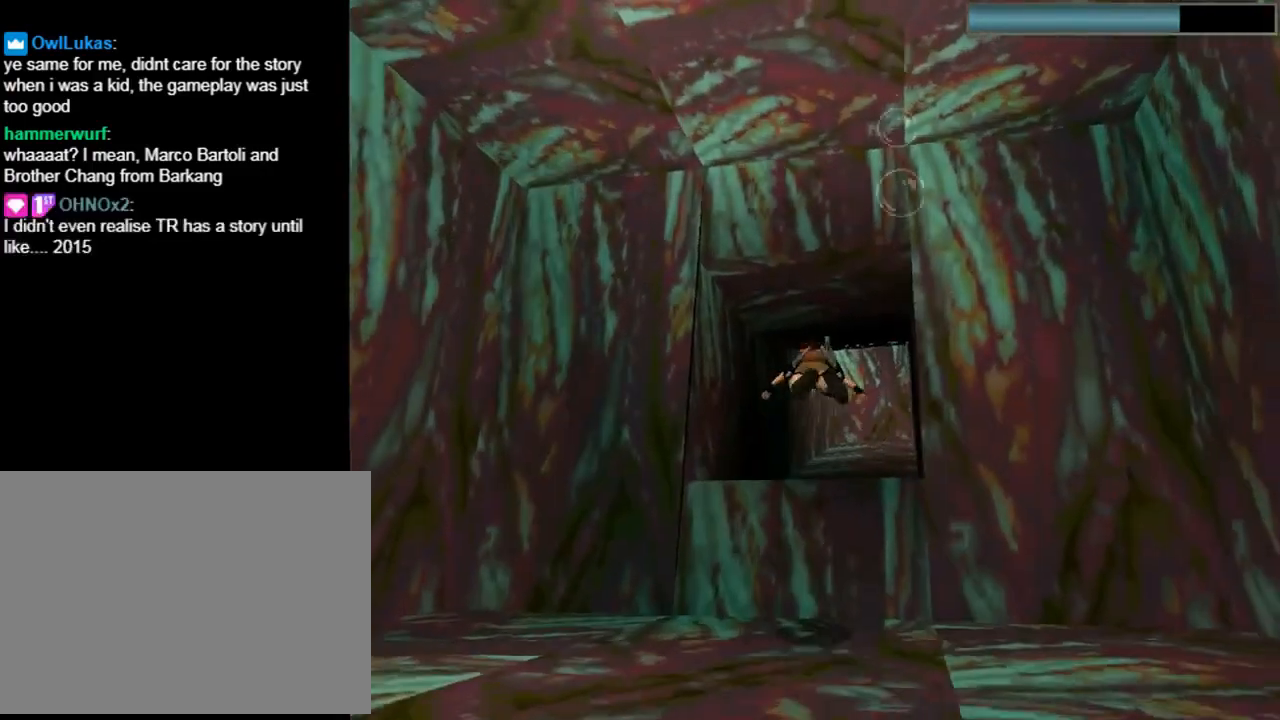
{"buttons": ["SQUARE", "DPAD_RIGHT"], "left_stick": "center", "events": [[100, "DPAD_UP", "down"], [167, "DPAD_UP", "up"], [500, "DPAD_RIGHT", "down"]]}
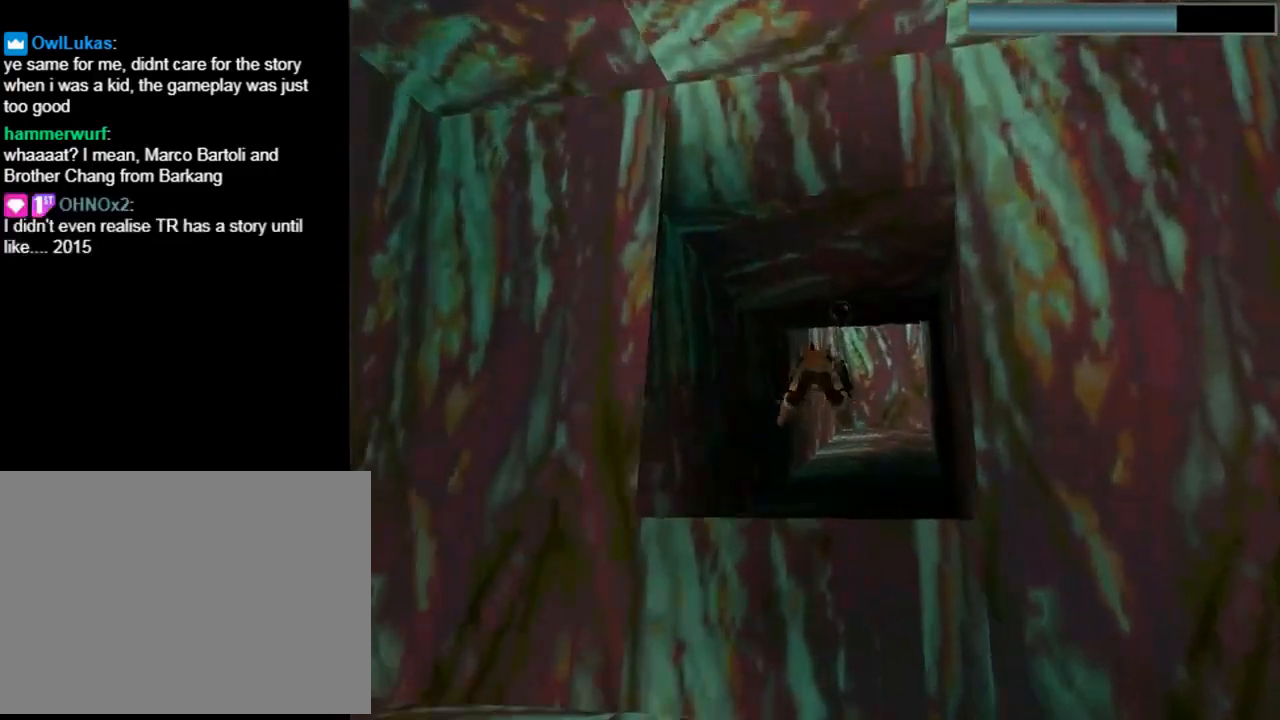
{"buttons": ["SQUARE"], "left_stick": "center", "events": [[67, "DPAD_RIGHT", "up"]]}
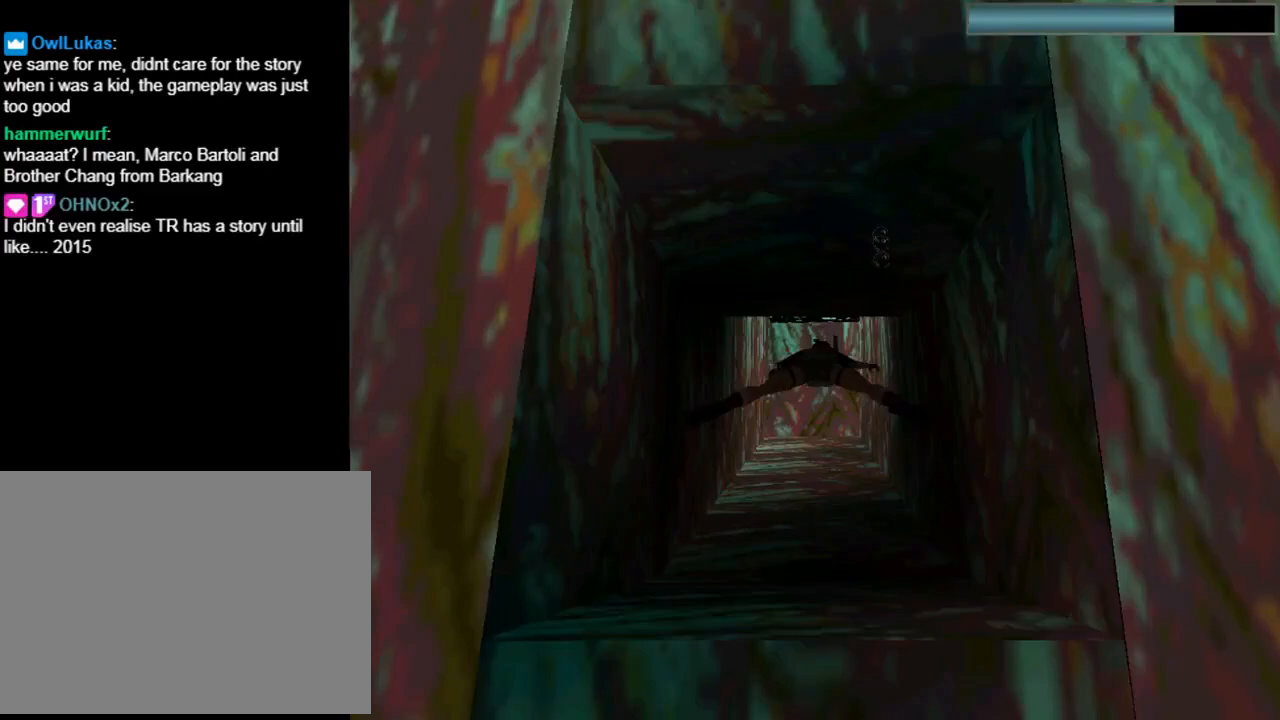
{"buttons": ["SQUARE"], "left_stick": "center", "events": [[167, "DPAD_UP", "down"], [300, "DPAD_UP", "up"]]}
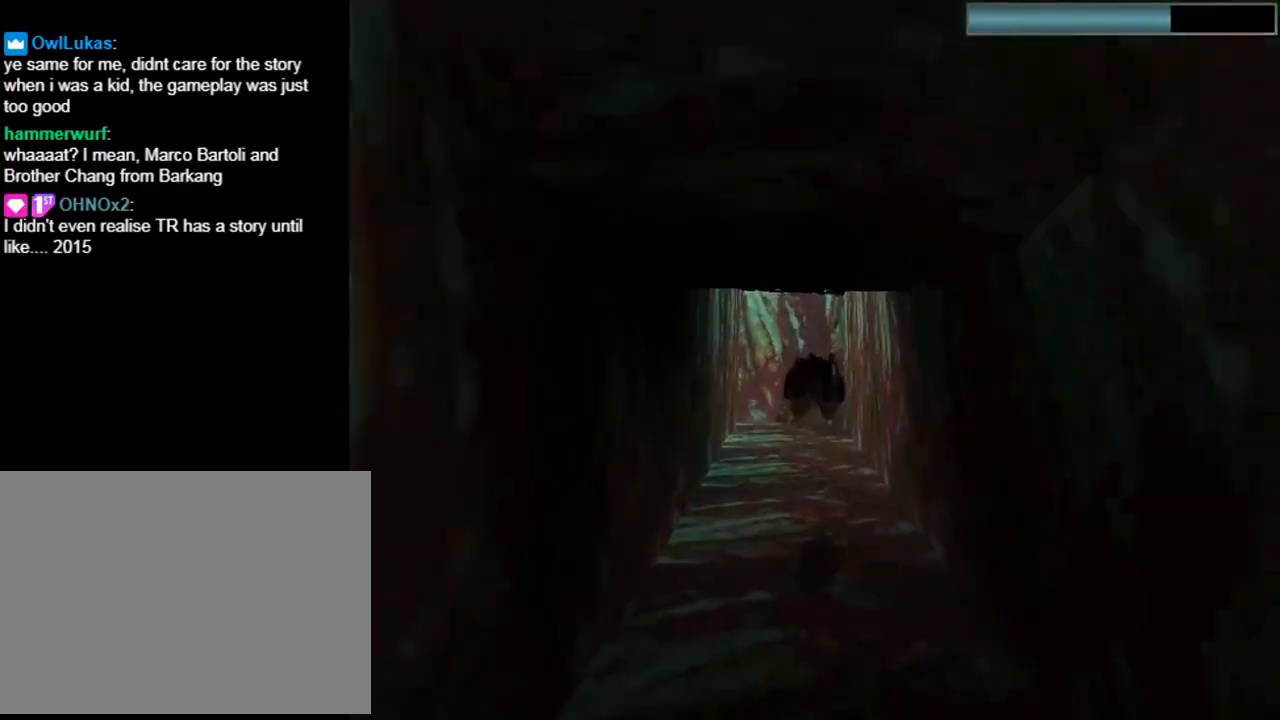
{"buttons": ["SQUARE"], "left_stick": "center", "events": [[167, "DPAD_DOWN", "down"], [267, "DPAD_DOWN", "up"]]}
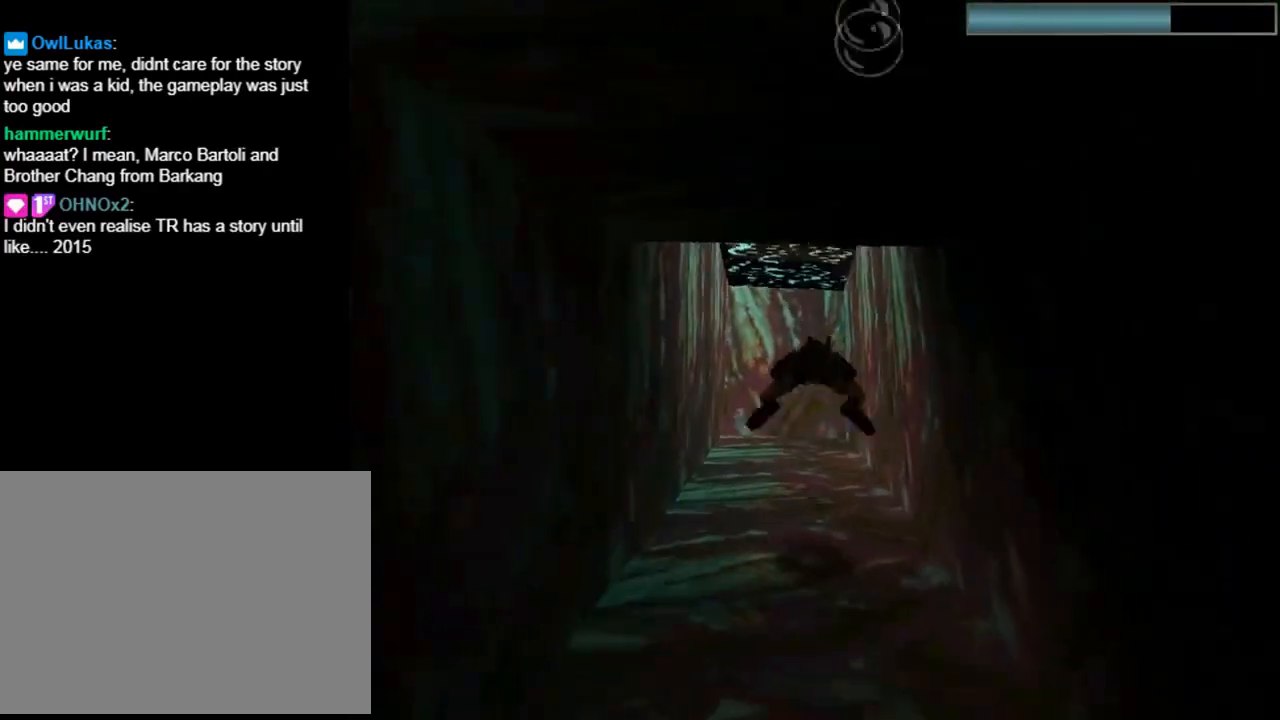
{"buttons": ["SQUARE"], "left_stick": "center", "events": []}
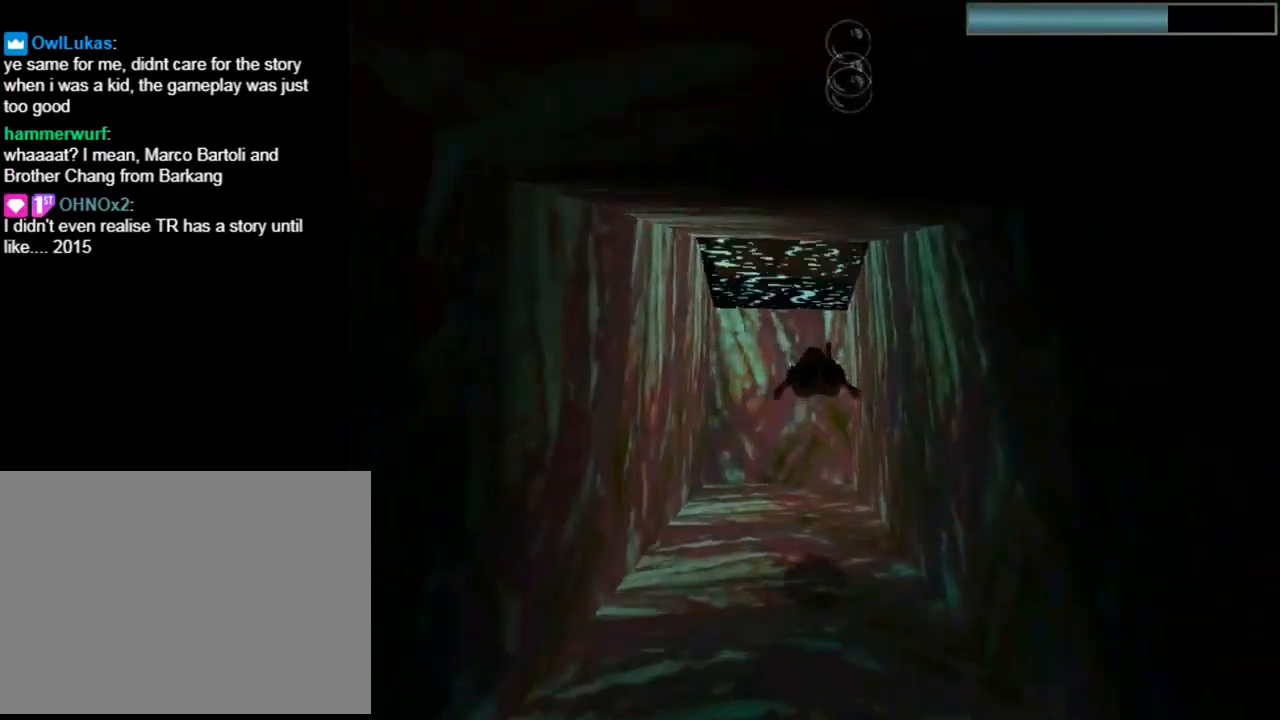
{"buttons": ["SQUARE"], "left_stick": "center", "events": [[33, "DPAD_LEFT", "down"], [67, "DPAD_LEFT", "up"], [367, "DPAD_DOWN", "down"], [433, "DPAD_DOWN", "up"]]}
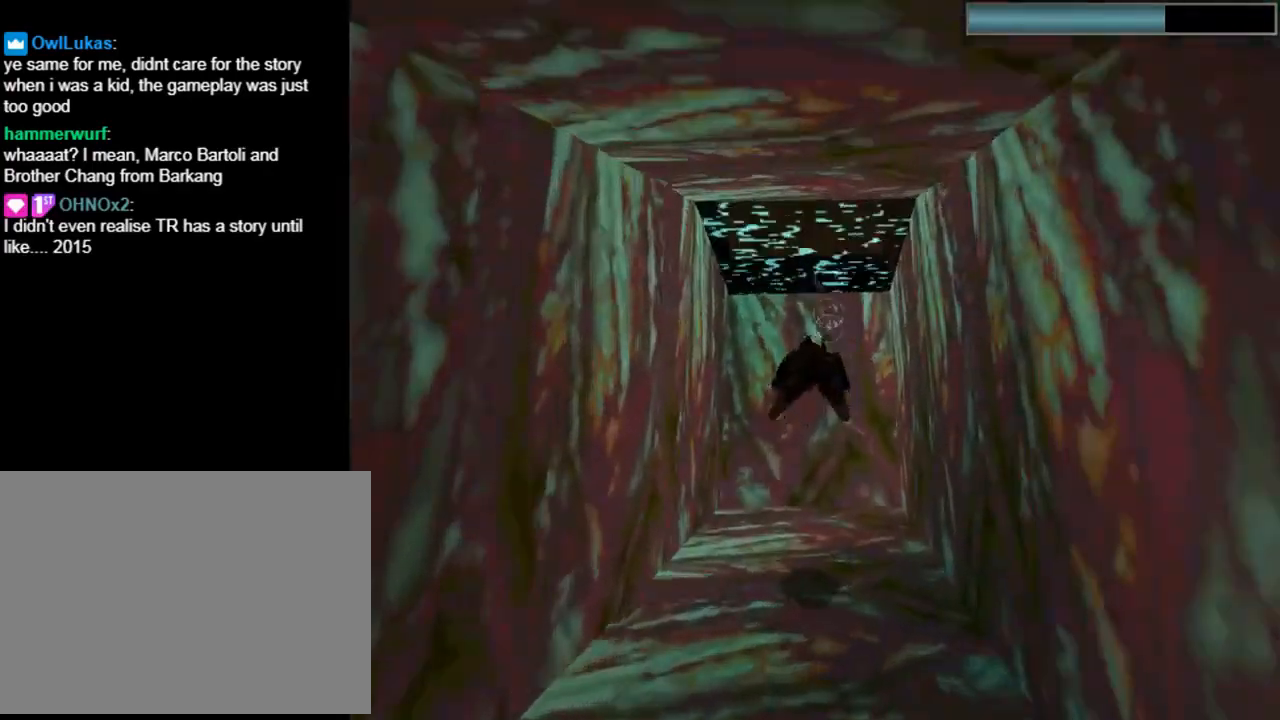
{"buttons": ["SQUARE", "DPAD_DOWN"], "left_stick": "center", "events": [[100, "DPAD_RIGHT", "down"], [133, "DPAD_RIGHT", "up"], [367, "DPAD_DOWN", "down"]]}
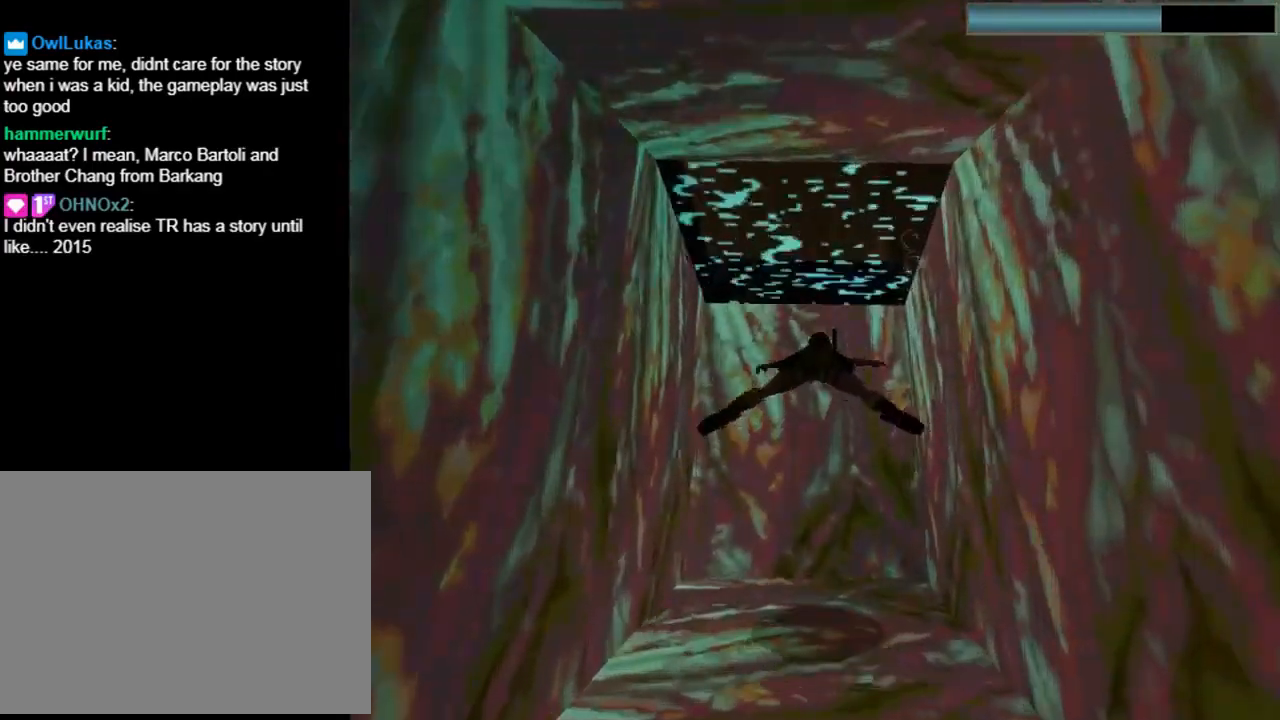
{"buttons": ["SQUARE", "DPAD_DOWN"], "left_stick": "center", "events": [[67, "DPAD_DOWN", "up"], [300, "DPAD_DOWN", "down"]]}
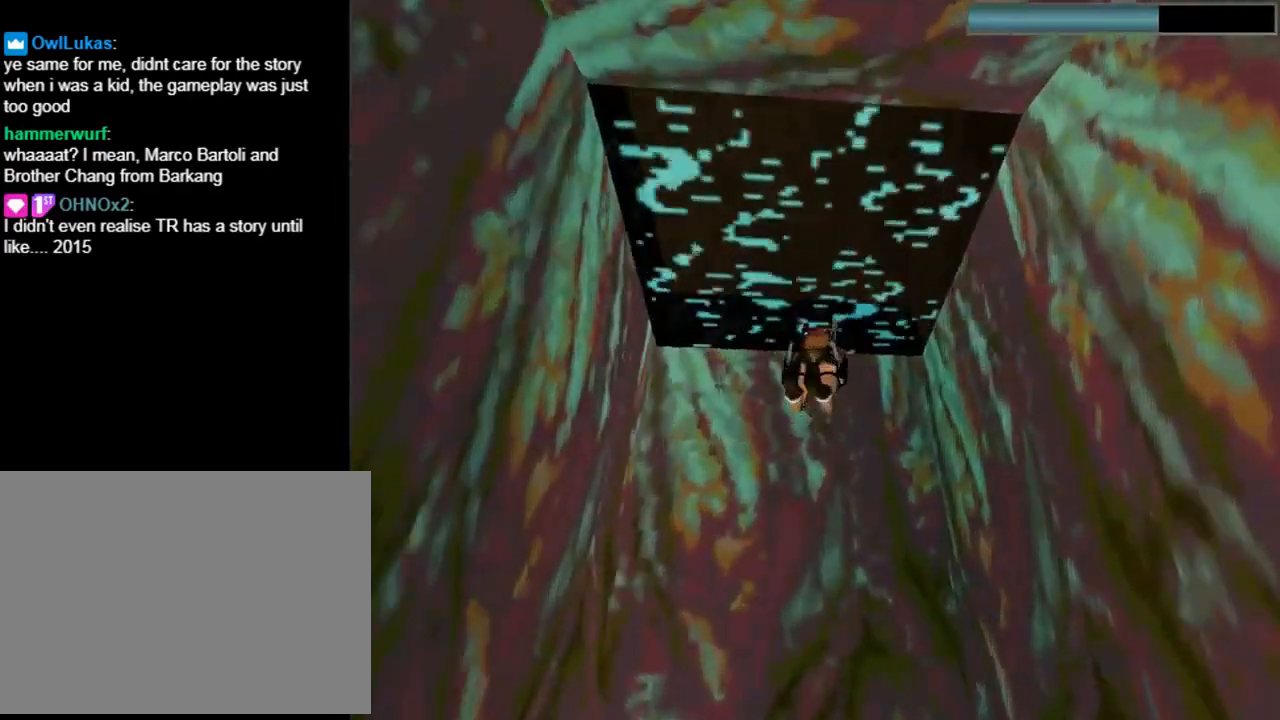
{"buttons": ["DPAD_UP"], "left_stick": "center", "events": [[67, "DPAD_DOWN", "up"], [333, "DPAD_UP", "down"], [333, "SQUARE", "up"]]}
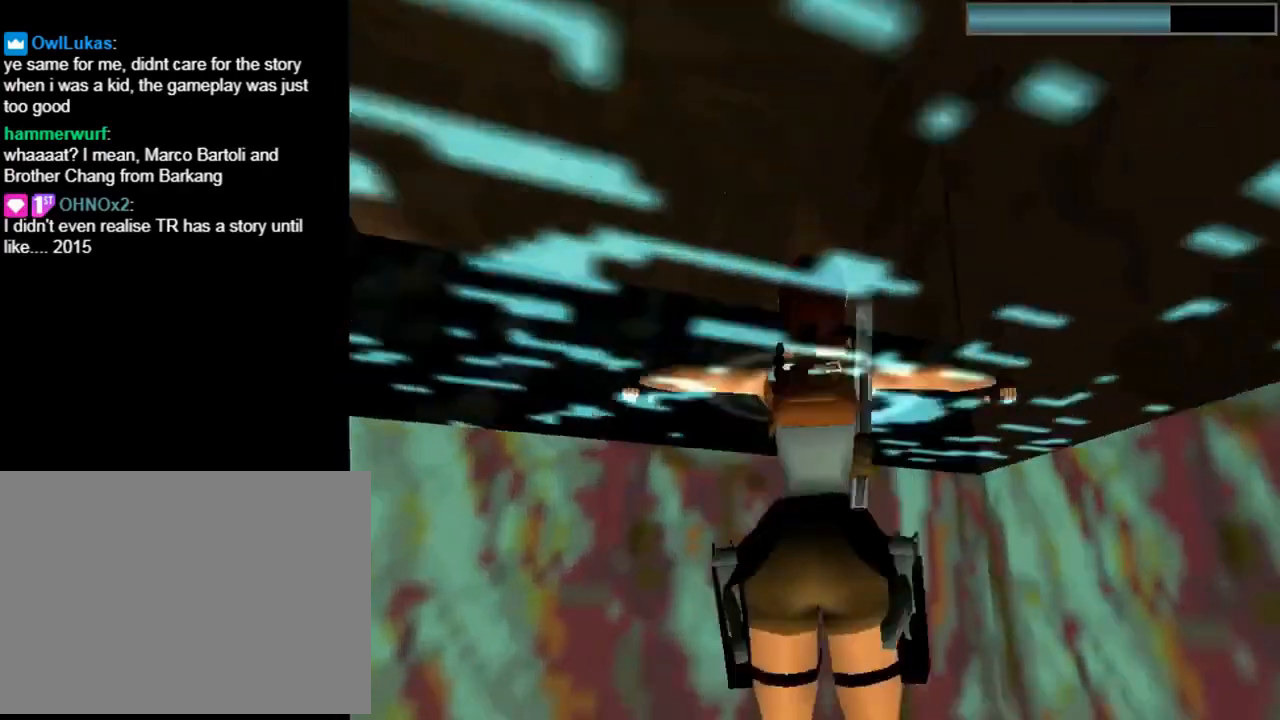
{"buttons": ["CROSS", "DPAD_UP"], "left_stick": "center", "events": [[67, "CROSS", "down"]]}
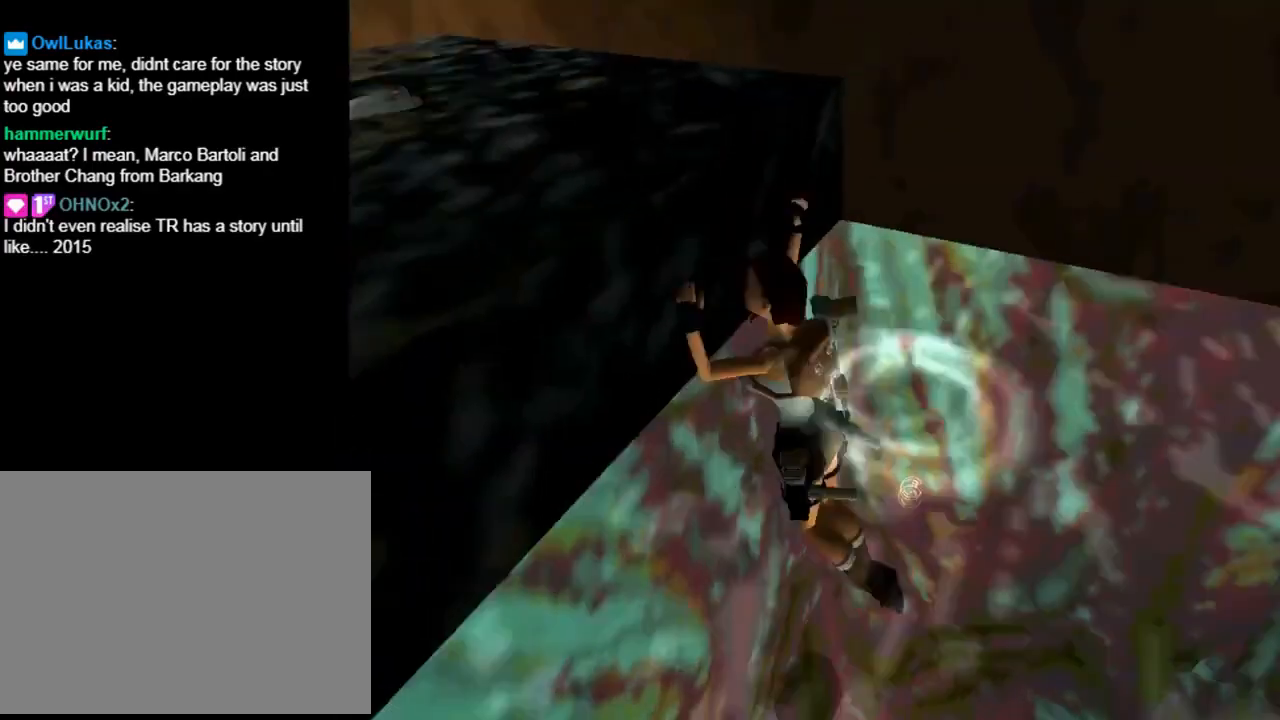
{"buttons": ["CROSS"], "left_stick": "center", "events": [[433, "DPAD_UP", "up"]]}
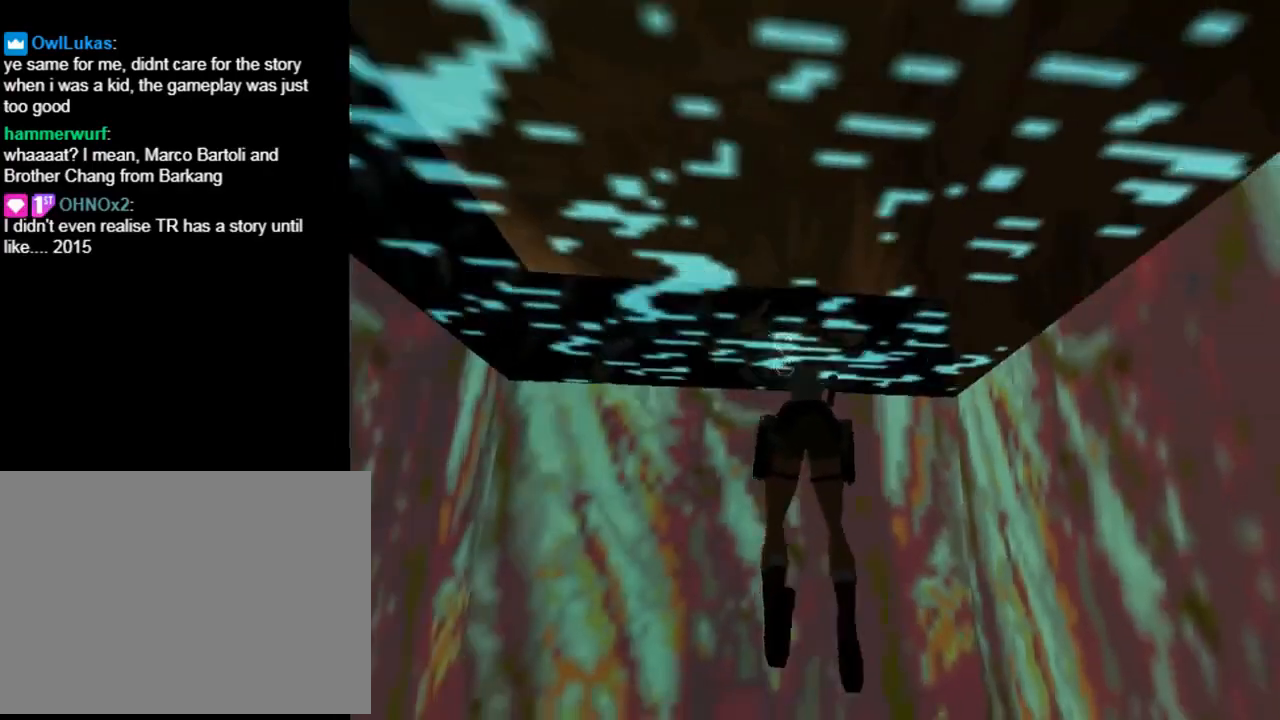
{"buttons": [], "left_stick": "center", "events": [[267, "CROSS", "up"]]}
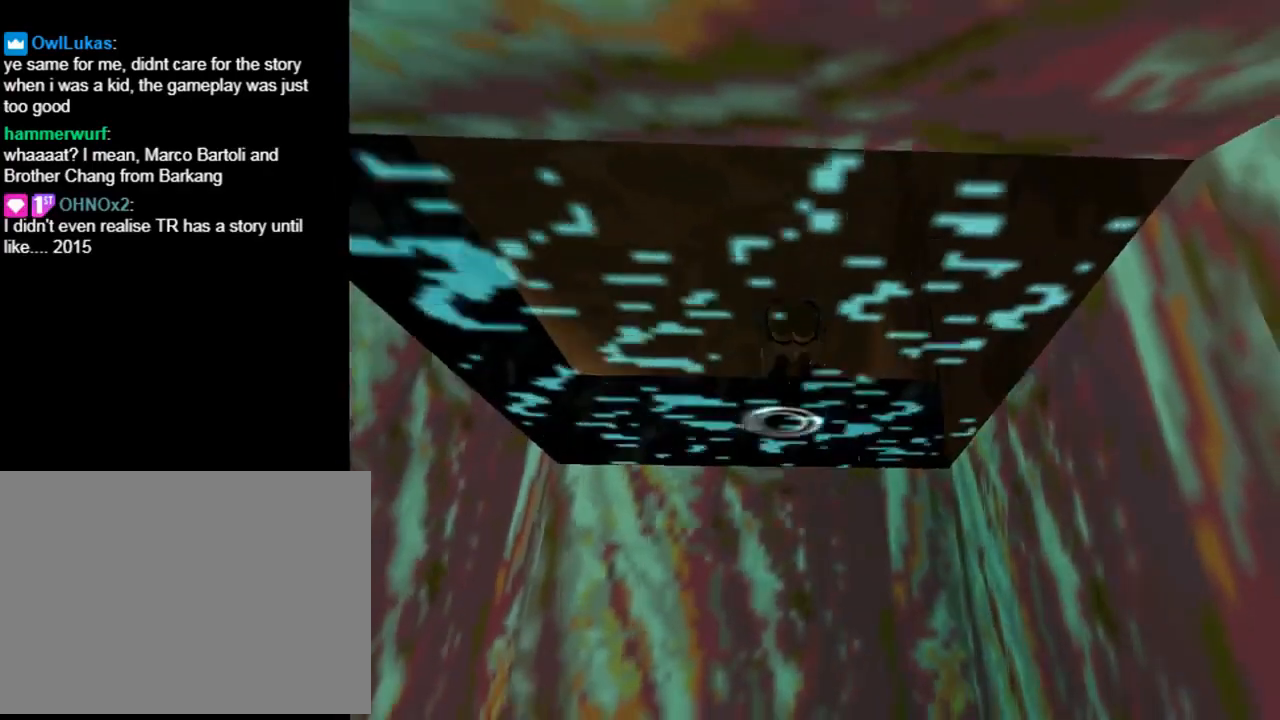
{"buttons": [], "left_stick": "center", "events": []}
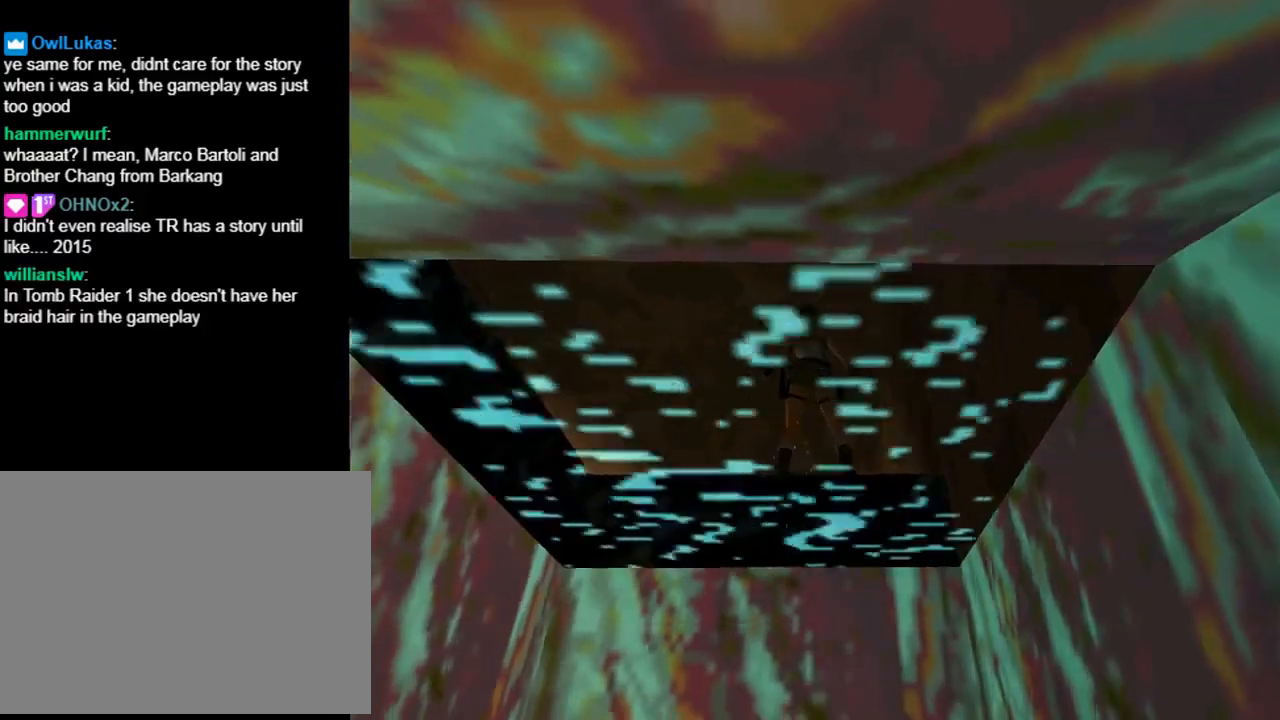
{"buttons": [], "left_stick": "center", "events": []}
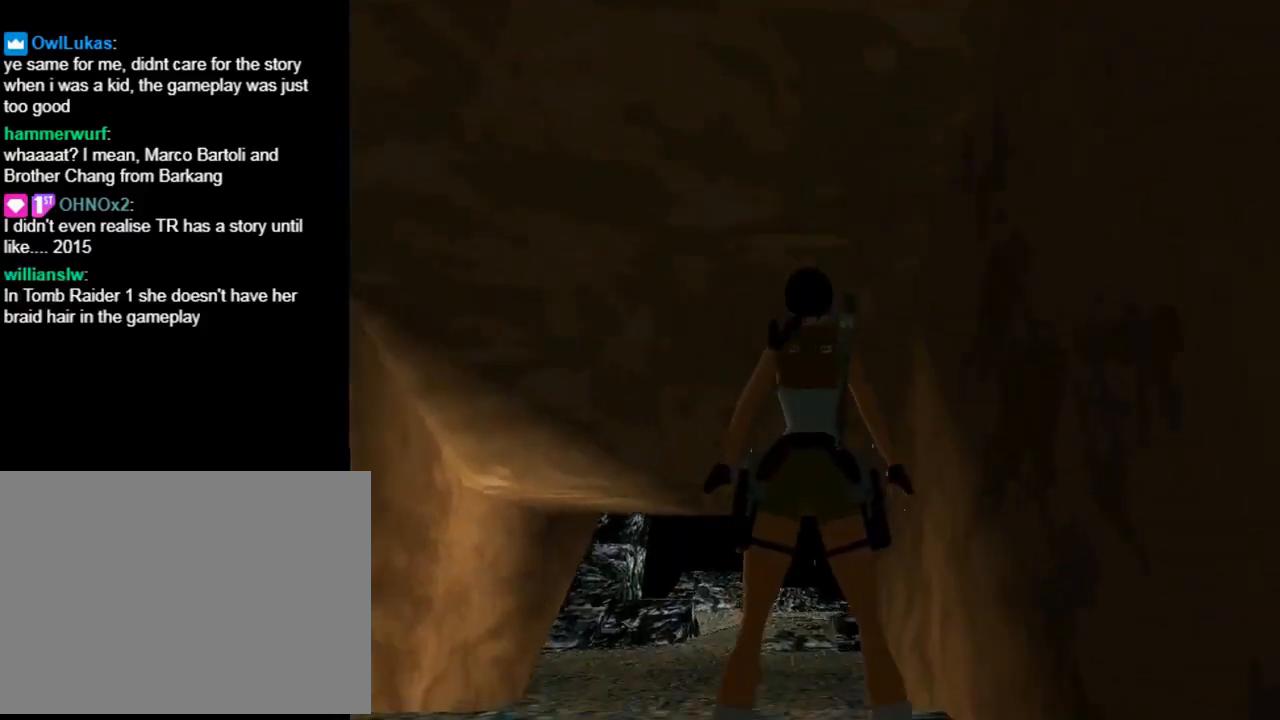
{"buttons": ["DPAD_LEFT"], "left_stick": "center", "events": [[133, "DPAD_LEFT", "down"]]}
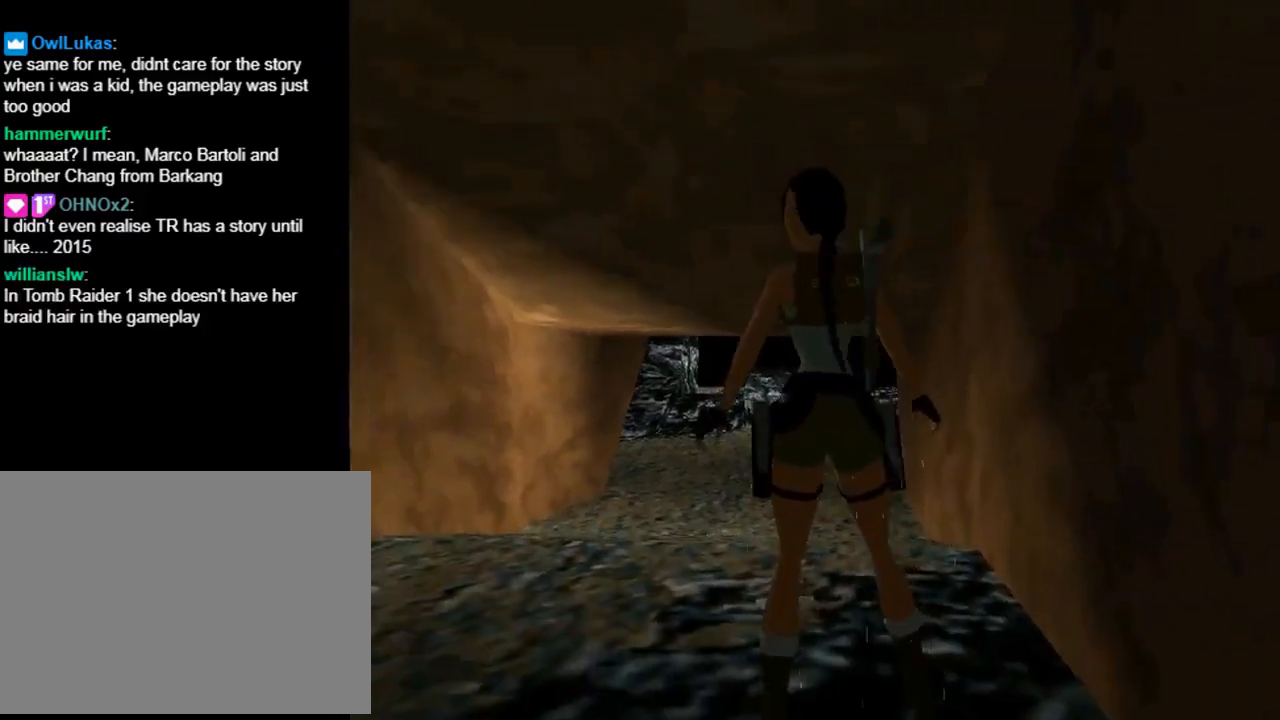
{"buttons": ["DPAD_UP"], "left_stick": "center", "events": [[33, "DPAD_UP", "down"], [67, "DPAD_LEFT", "up"], [267, "DPAD_RIGHT", "down"], [500, "DPAD_RIGHT", "up"]]}
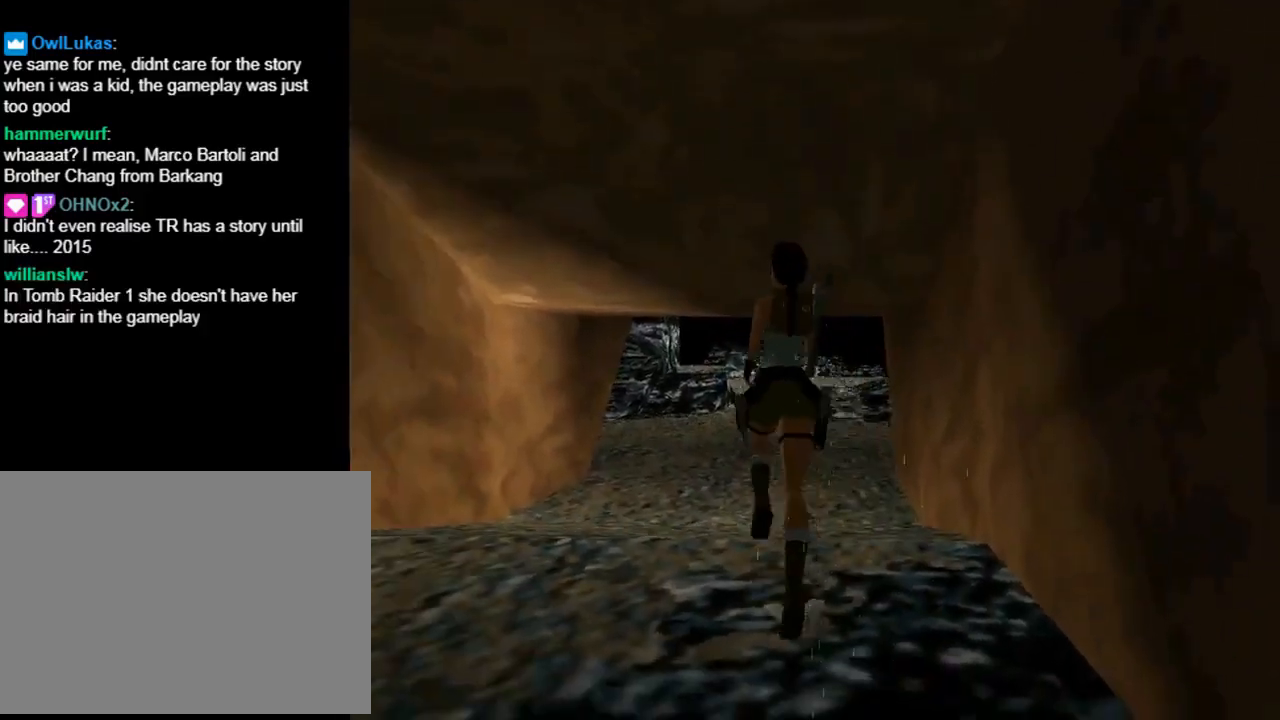
{"buttons": ["R2", "DPAD_UP"], "left_stick": "center", "events": [[367, "R2", "down"]]}
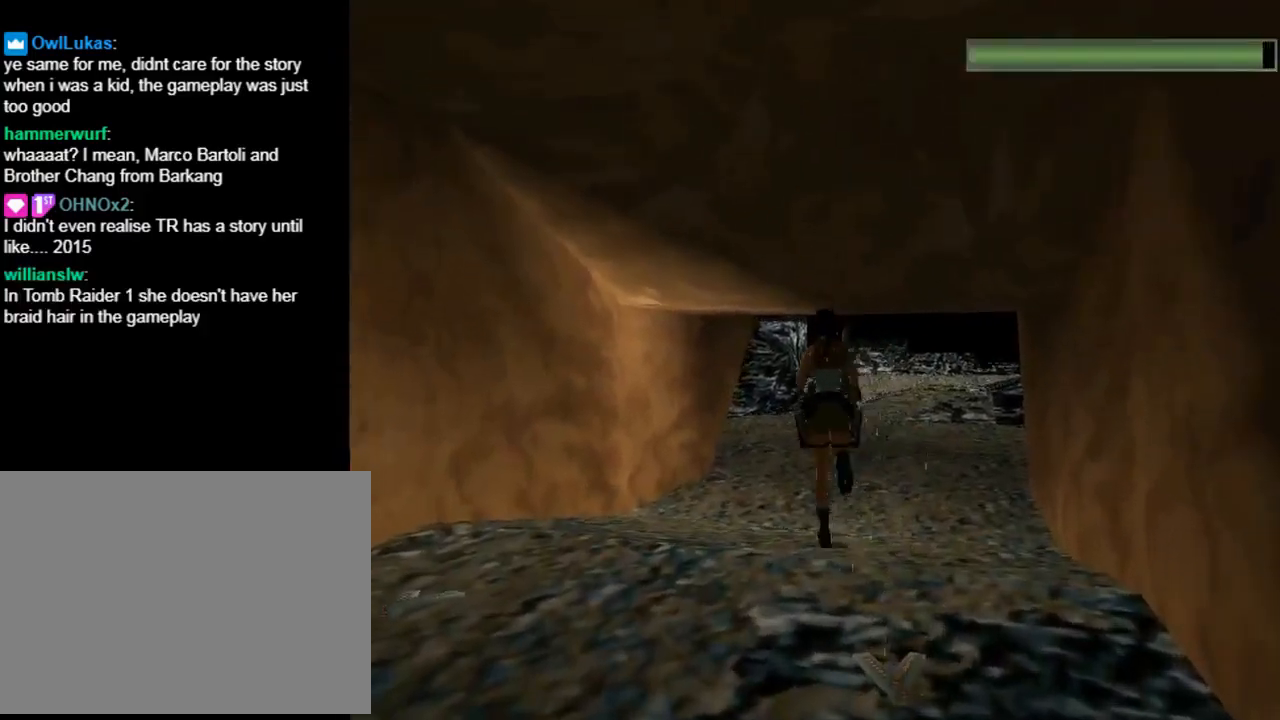
{"buttons": ["R2", "DPAD_UP"], "left_stick": "center", "events": [[167, "TRIANGLE", "down"], [267, "DPAD_LEFT", "down"], [367, "TRIANGLE", "up"], [400, "DPAD_LEFT", "up"]]}